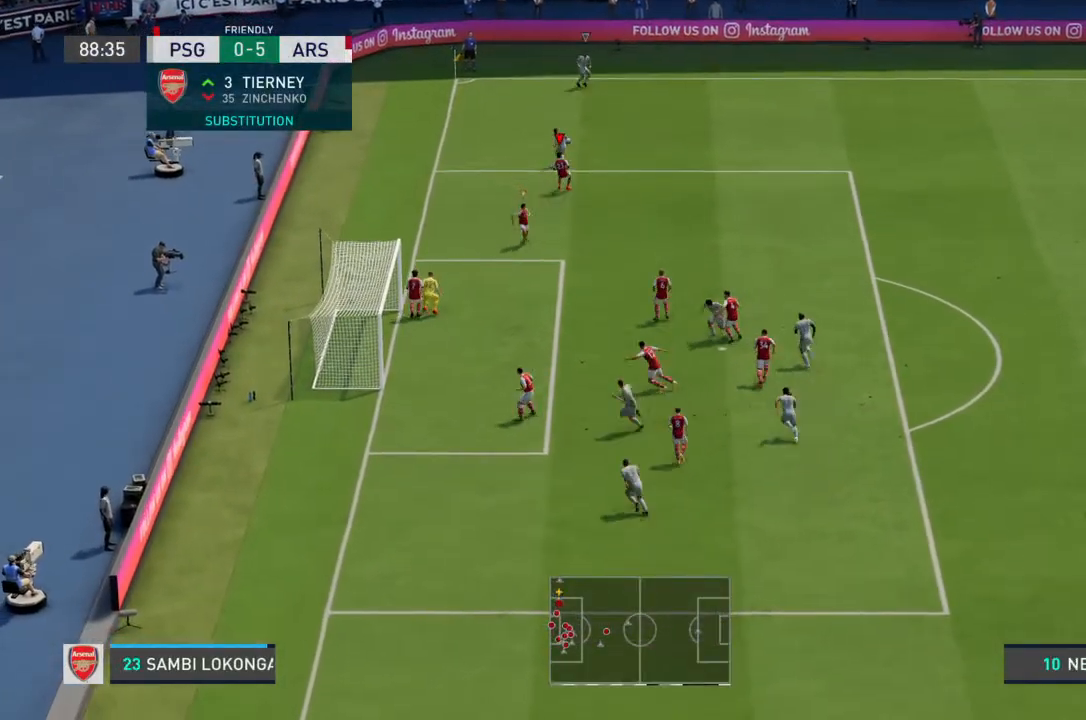
Gameplay with a controller (PlayStation layout); each line is a JSON object with the inputs held at the frame after it. "events" lists button and stick changes between this image and that frame as [ms after this image, input, new state], when the widget could be followed in between. Not read: L3 R3.
{"buttons": ["L2", "R2"], "left_stick": "up", "right_stick": "center", "events": [[367, "left_stick", "up-right"], [467, "left_stick", "up"]]}
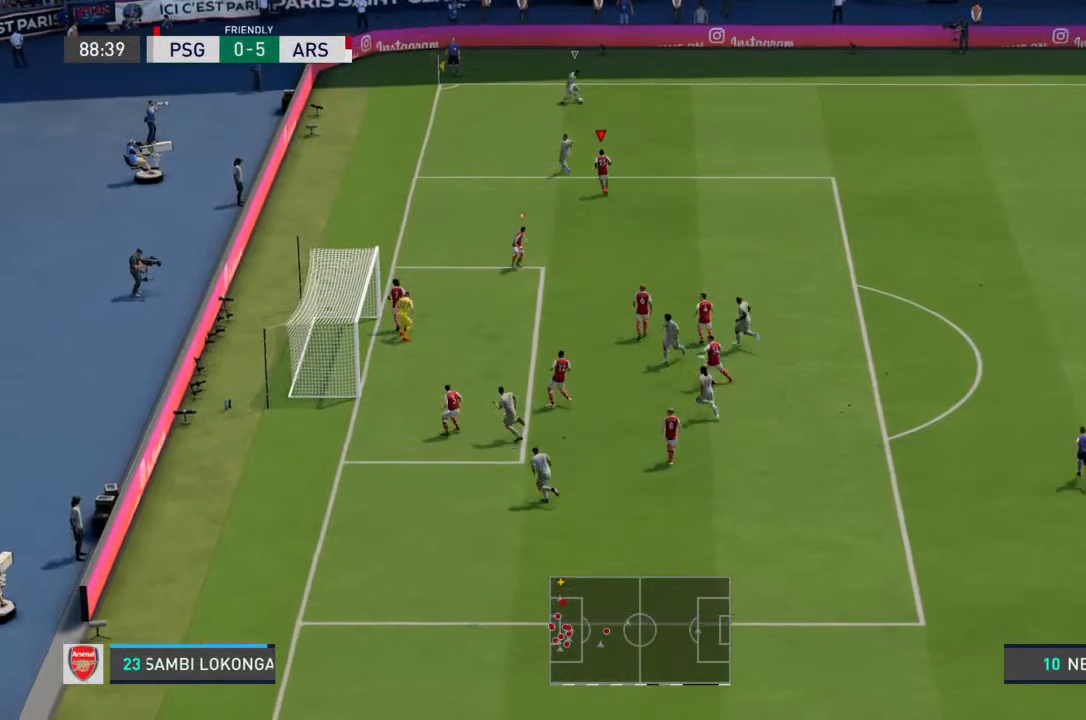
{"buttons": ["L2", "R2"], "left_stick": "up-right", "right_stick": "center", "events": [[133, "left_stick", "up-left"], [300, "left_stick", "up"], [500, "left_stick", "up-right"]]}
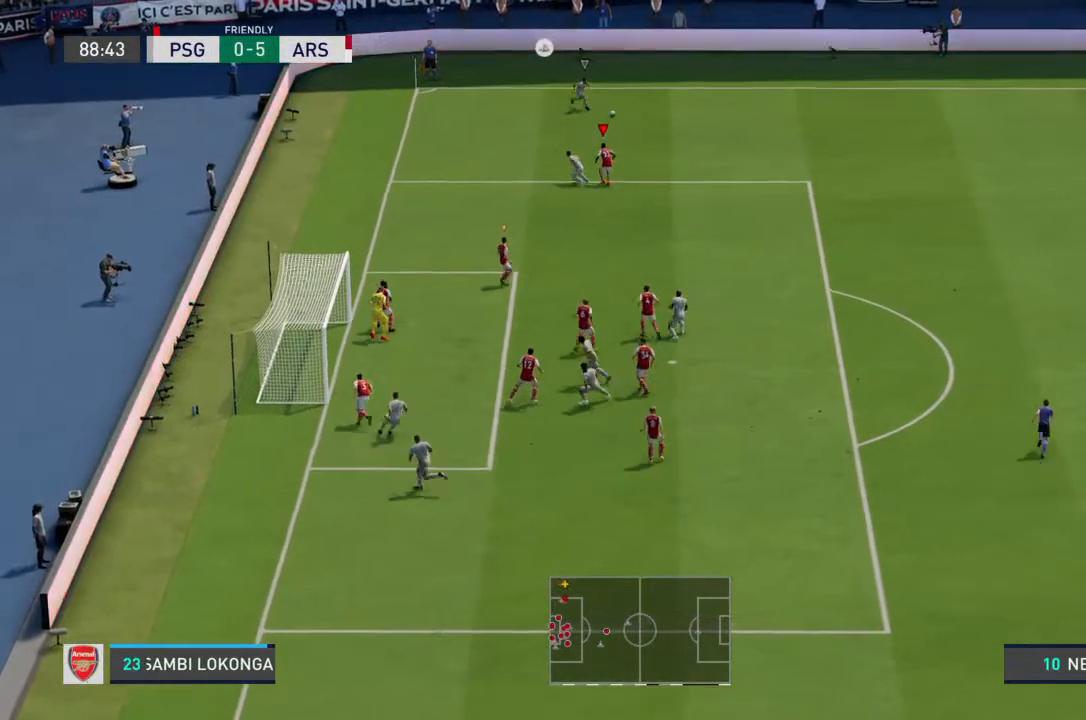
{"buttons": ["L2", "R2"], "left_stick": "down-right", "right_stick": "center", "events": [[367, "left_stick", "right"], [467, "left_stick", "down-right"]]}
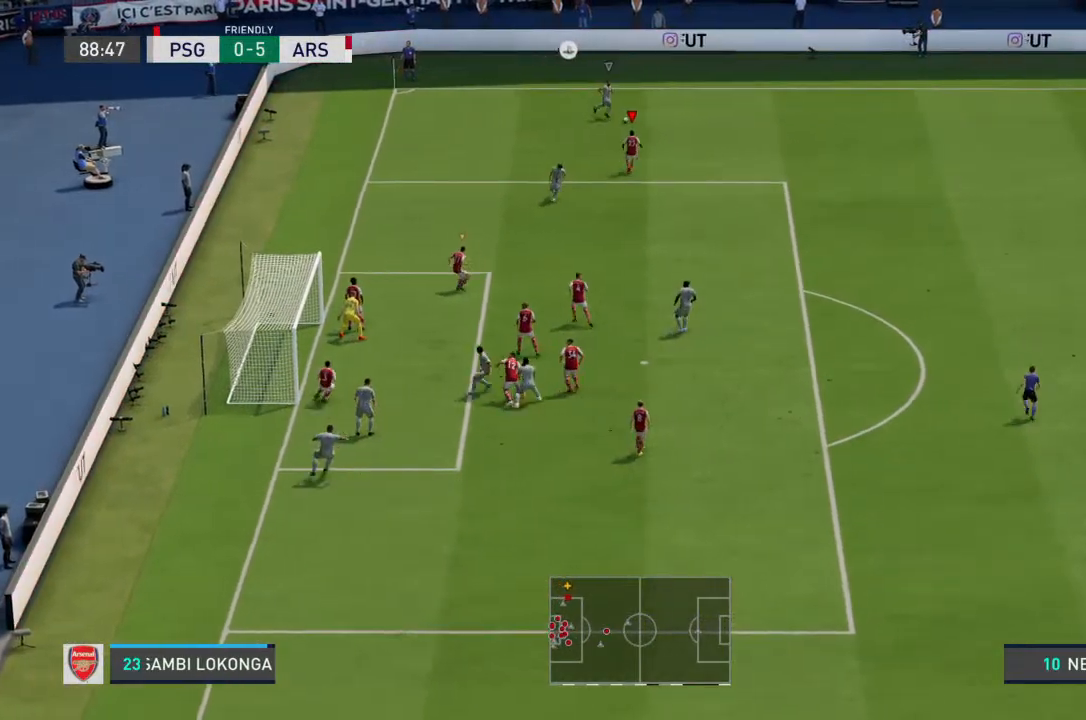
{"buttons": ["L2", "R2"], "left_stick": "down-right", "right_stick": "center", "events": []}
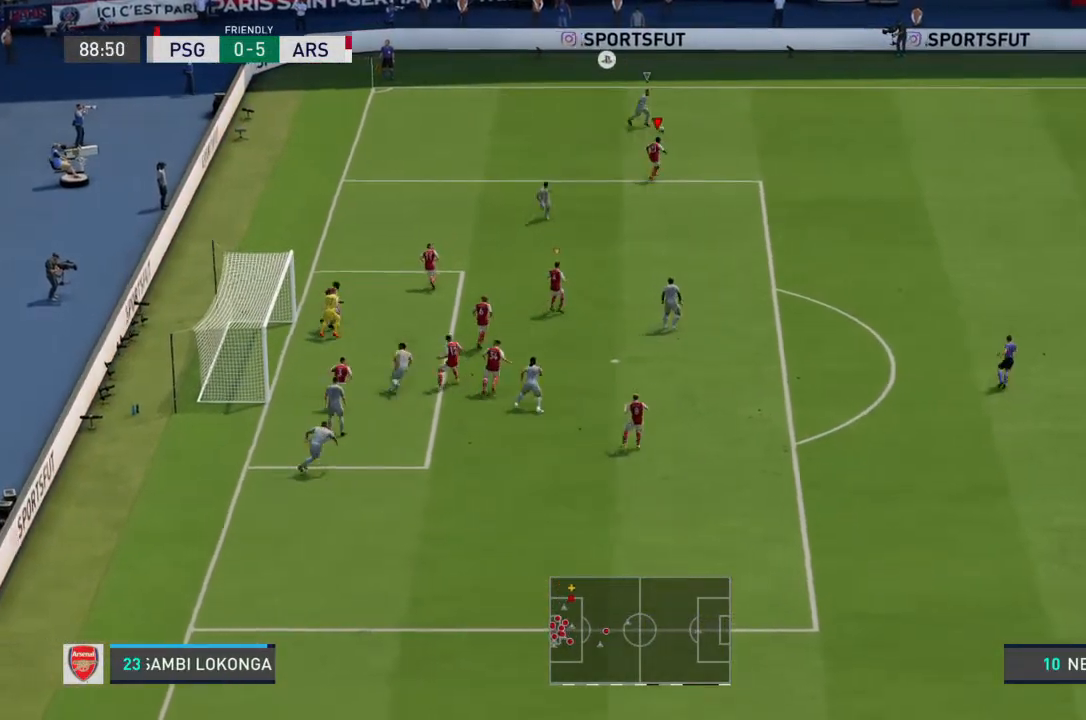
{"buttons": ["L2", "R2"], "left_stick": "down-right", "right_stick": "center", "events": []}
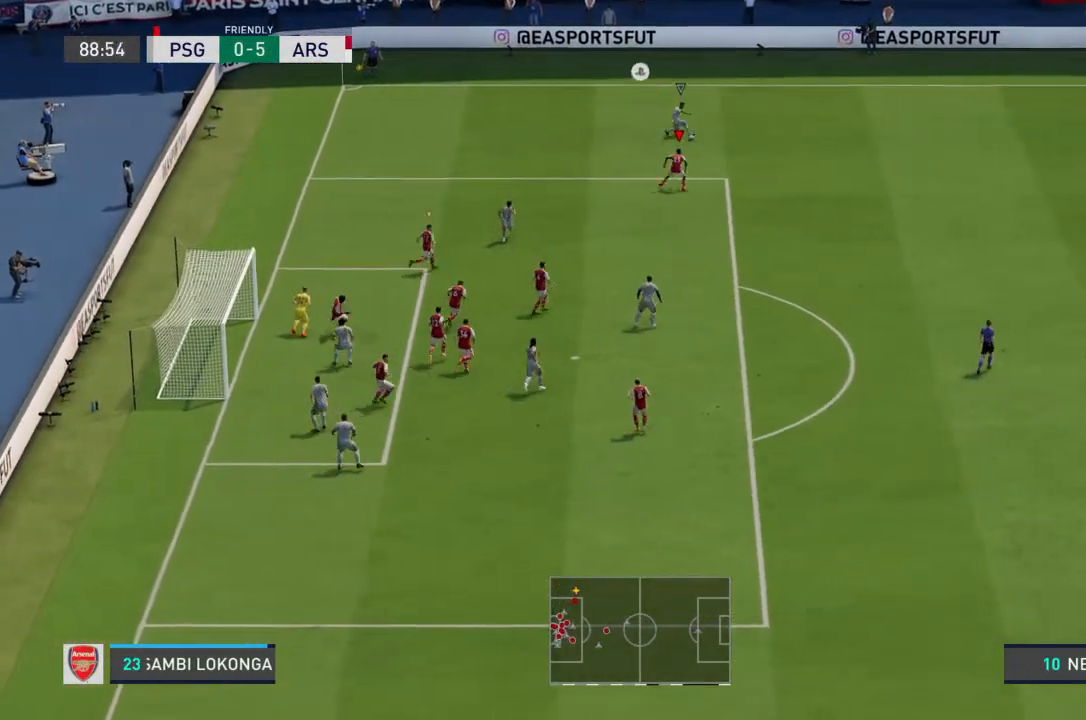
{"buttons": ["L2", "R2"], "left_stick": "down", "right_stick": "center", "events": [[467, "left_stick", "down"]]}
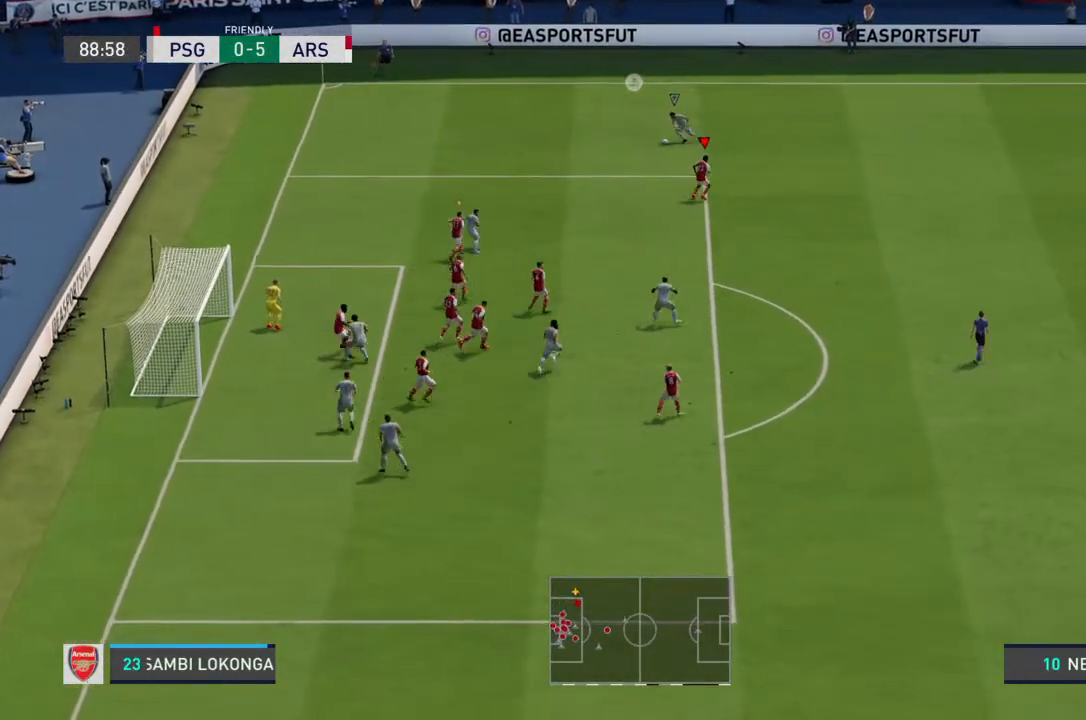
{"buttons": ["L2", "R2"], "left_stick": "left", "right_stick": "center", "events": [[100, "left_stick", "down-left"], [433, "left_stick", "left"]]}
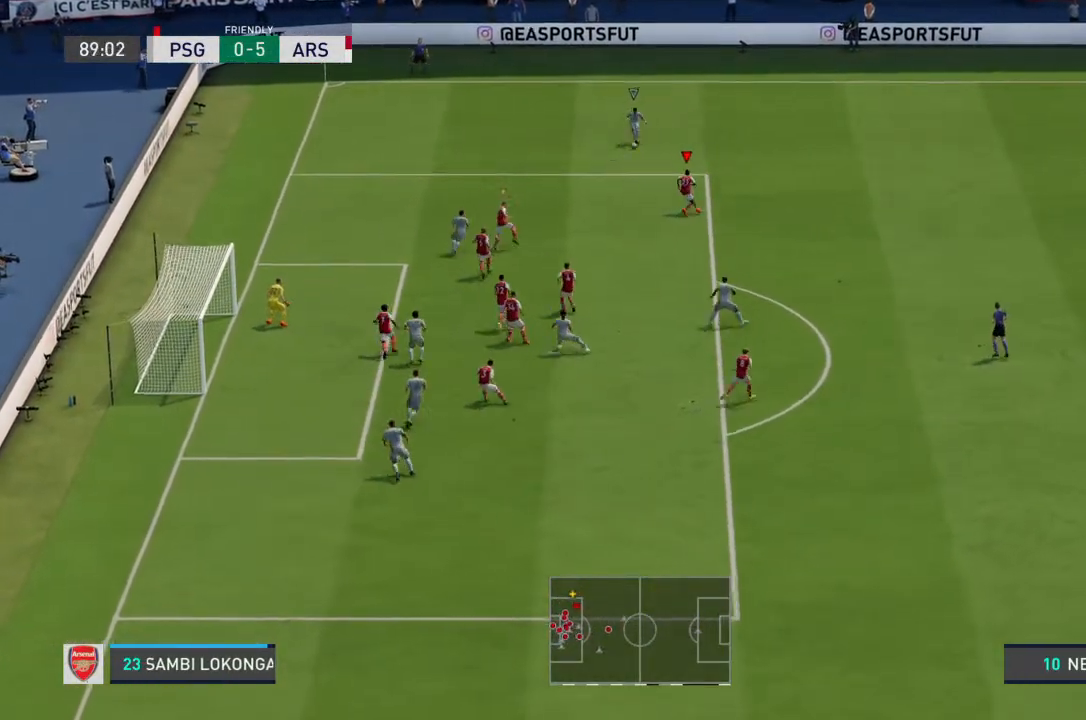
{"buttons": ["R2"], "left_stick": "left", "right_stick": "center", "events": [[67, "left_stick", "up-left"], [200, "L2", "up"], [500, "left_stick", "left"]]}
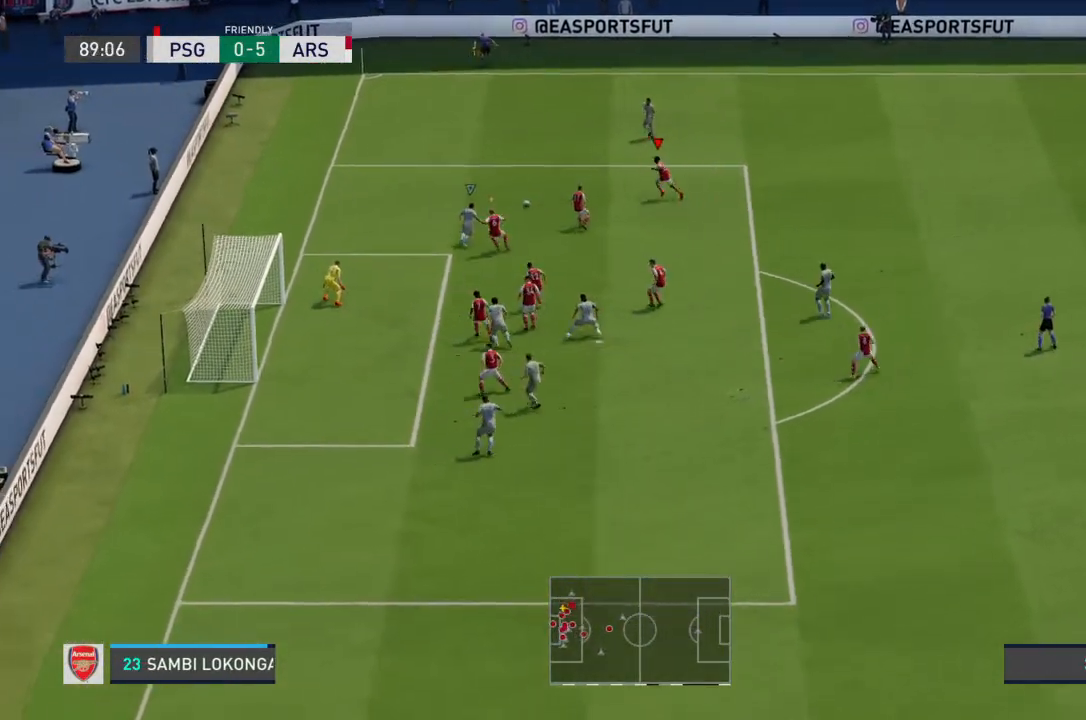
{"buttons": [], "left_stick": "down-left", "right_stick": "center", "events": [[167, "R2", "up"], [333, "left_stick", "down-left"]]}
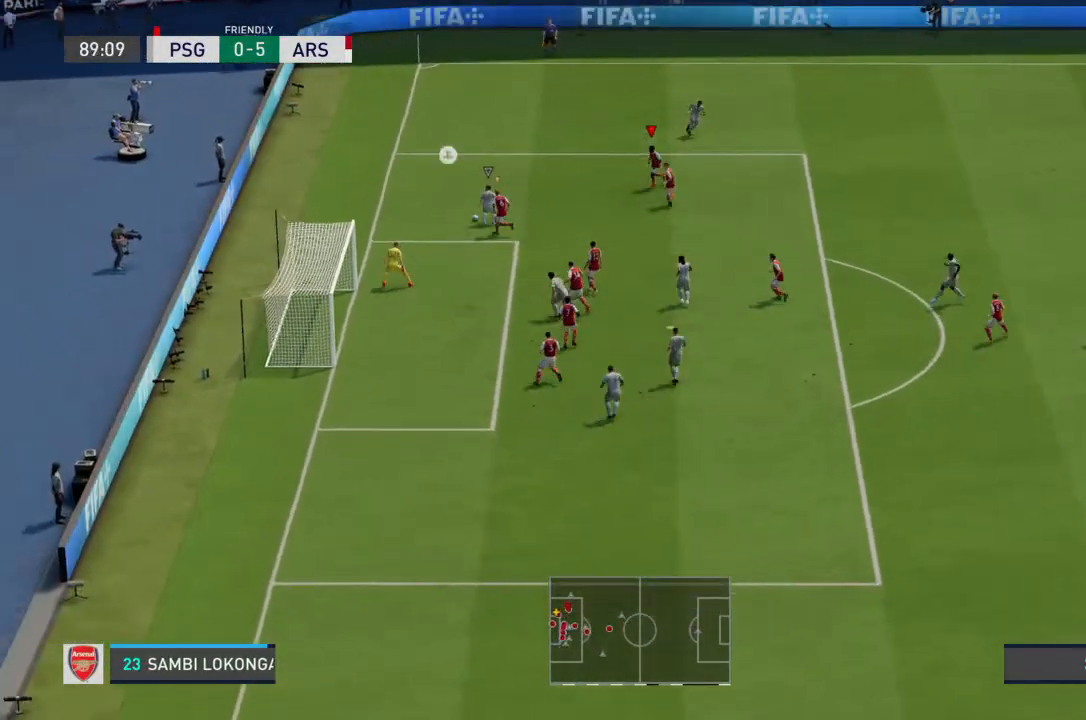
{"buttons": ["L1"], "left_stick": "down-right", "right_stick": "center", "events": [[167, "left_stick", "down"], [300, "left_stick", "down-right"], [400, "L1", "down"]]}
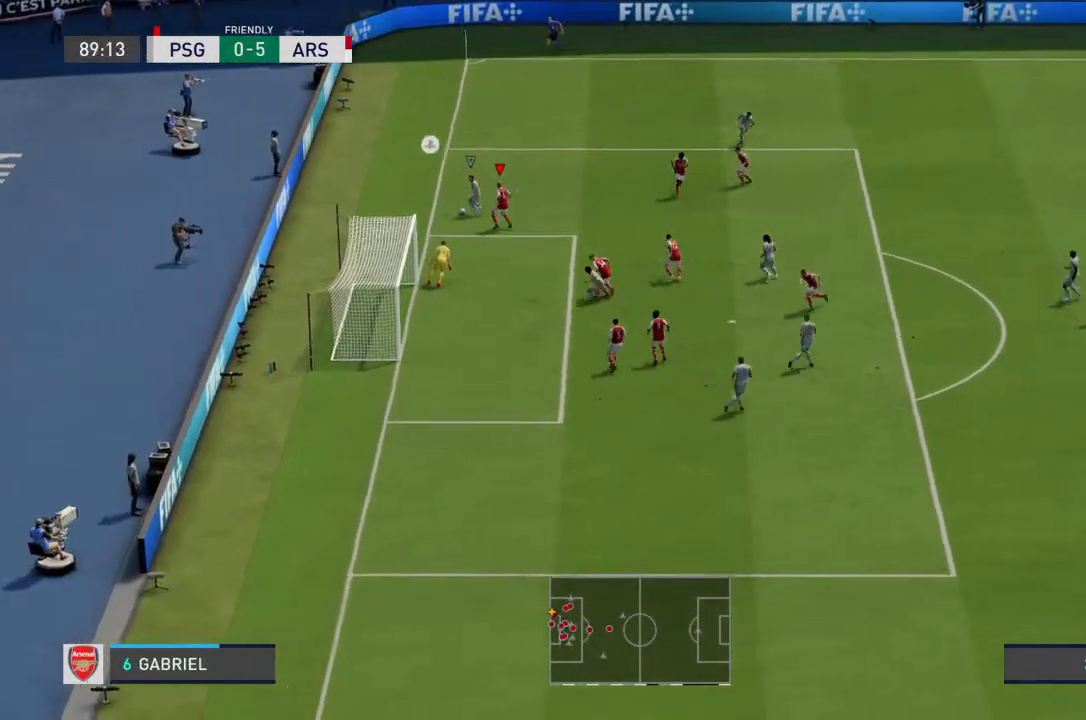
{"buttons": ["L2", "R2"], "left_stick": "up-right", "right_stick": "center", "events": [[33, "L1", "up"], [100, "R2", "down"], [100, "left_stick", "right"], [200, "left_stick", "up-right"], [233, "L2", "down"]]}
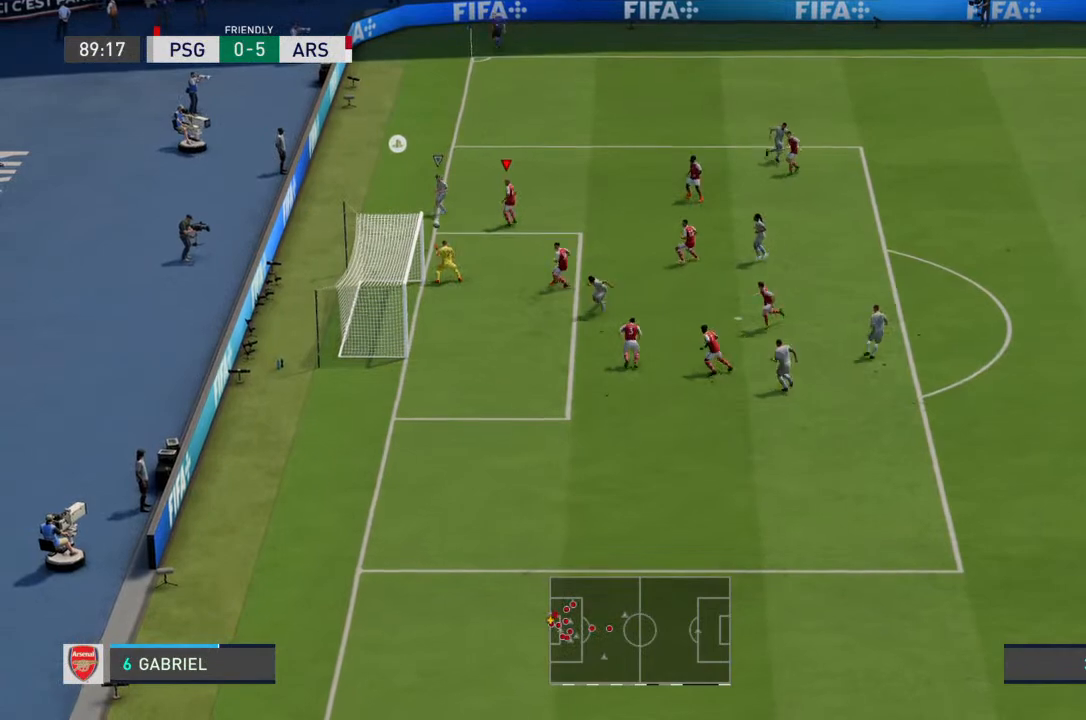
{"buttons": [], "left_stick": "up", "right_stick": "center", "events": [[333, "L2", "up"], [433, "left_stick", "up"], [500, "R2", "up"]]}
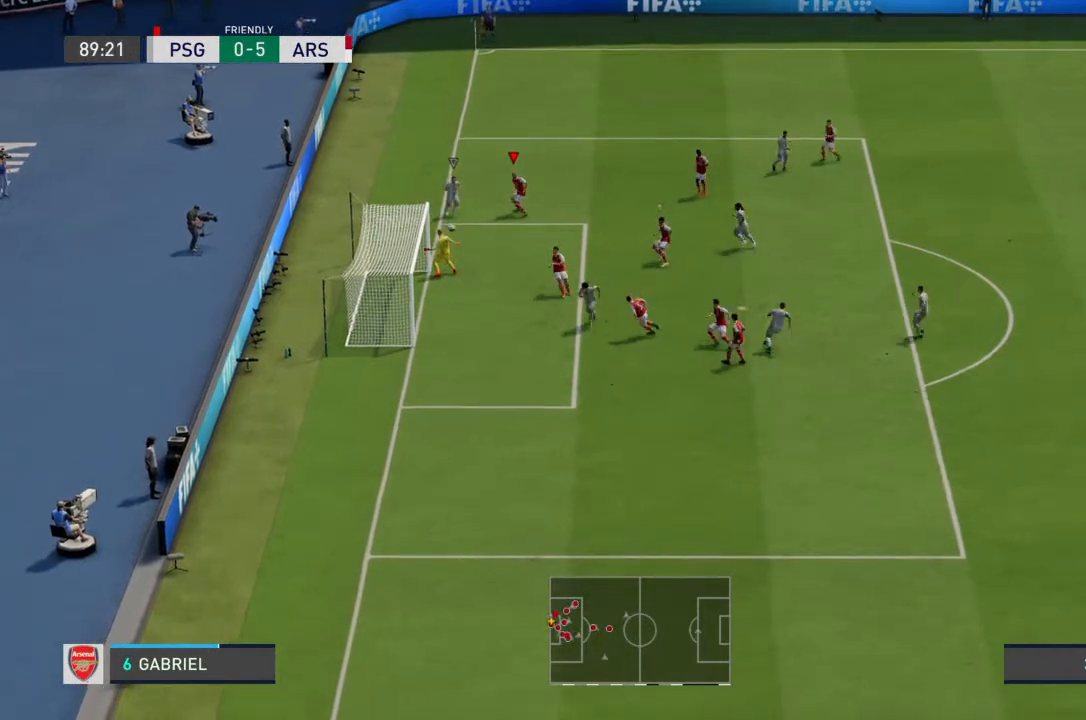
{"buttons": [], "left_stick": "center", "right_stick": "center", "events": [[33, "left_stick", "center"]]}
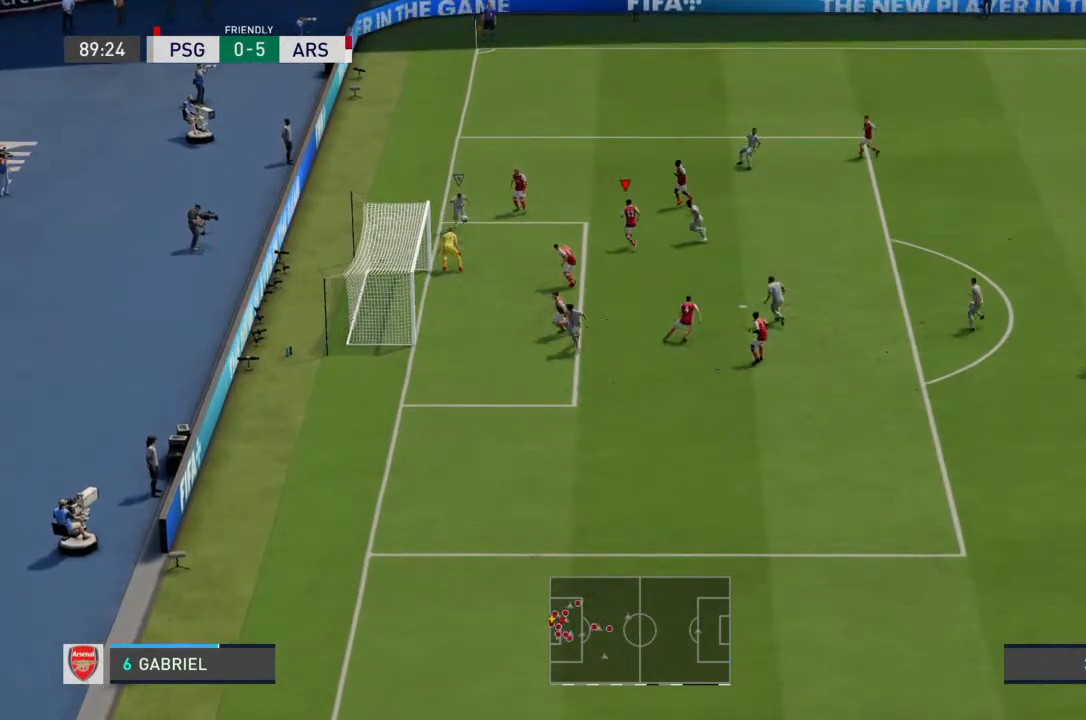
{"buttons": [], "left_stick": "down-left", "right_stick": "center", "events": [[467, "left_stick", "down-left"]]}
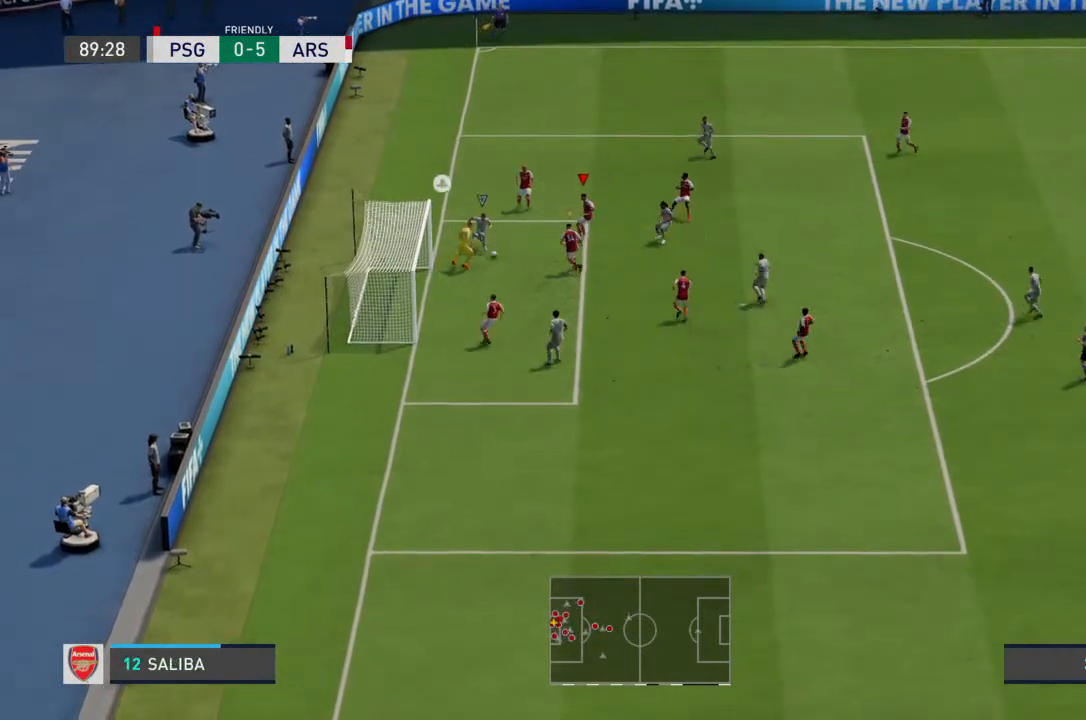
{"buttons": ["R2"], "left_stick": "down-left", "right_stick": "center", "events": [[100, "left_stick", "down"], [133, "L2", "down"], [300, "R2", "down"], [367, "left_stick", "down-left"], [433, "L2", "up"]]}
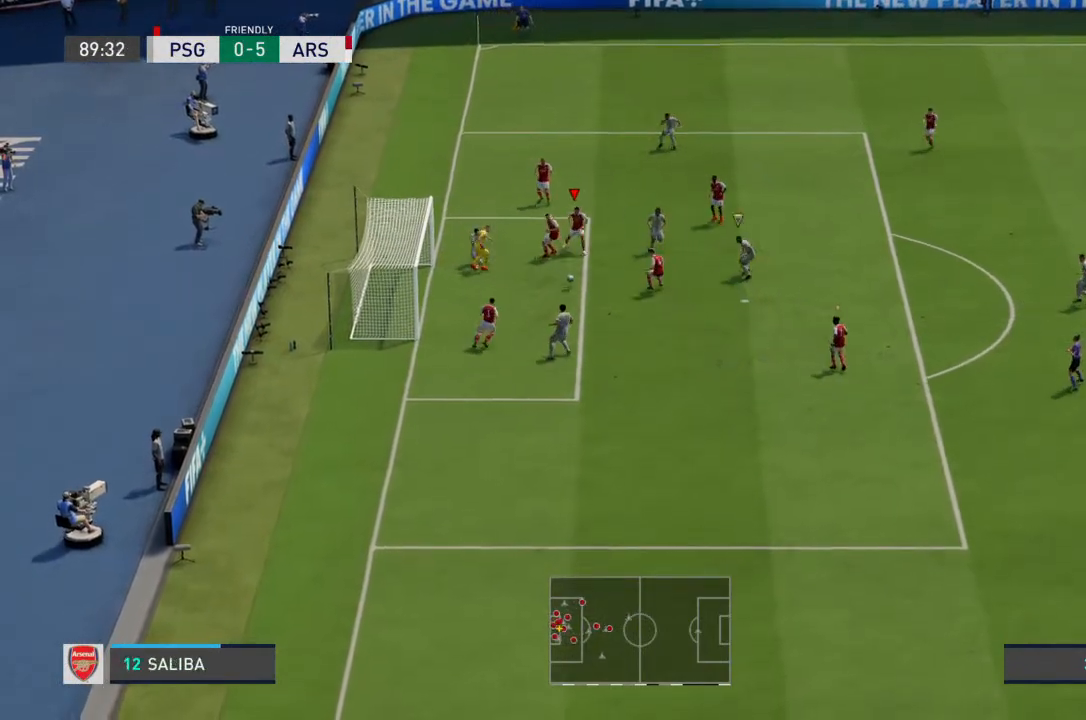
{"buttons": [], "left_stick": "down-left", "right_stick": "center", "events": [[133, "R2", "up"], [300, "left_stick", "center"], [433, "left_stick", "down-left"]]}
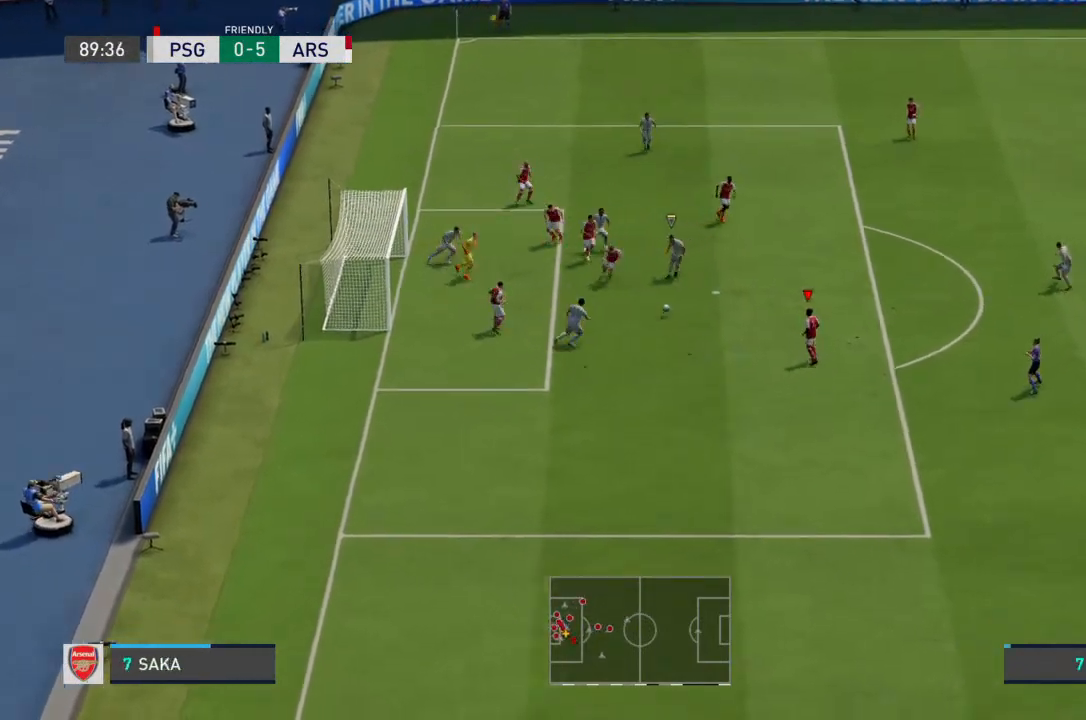
{"buttons": [], "left_stick": "up-right", "right_stick": "center", "events": [[333, "left_stick", "down-right"], [500, "left_stick", "up-right"]]}
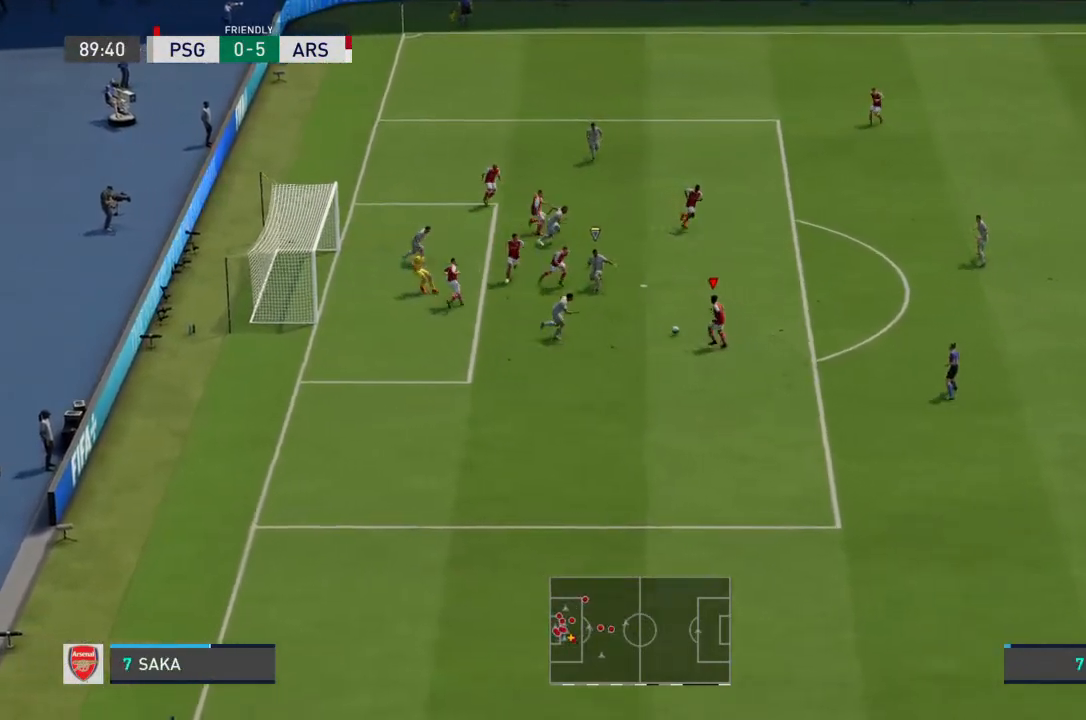
{"buttons": [], "left_stick": "right", "right_stick": "center", "events": [[133, "left_stick", "down-right"], [500, "left_stick", "right"]]}
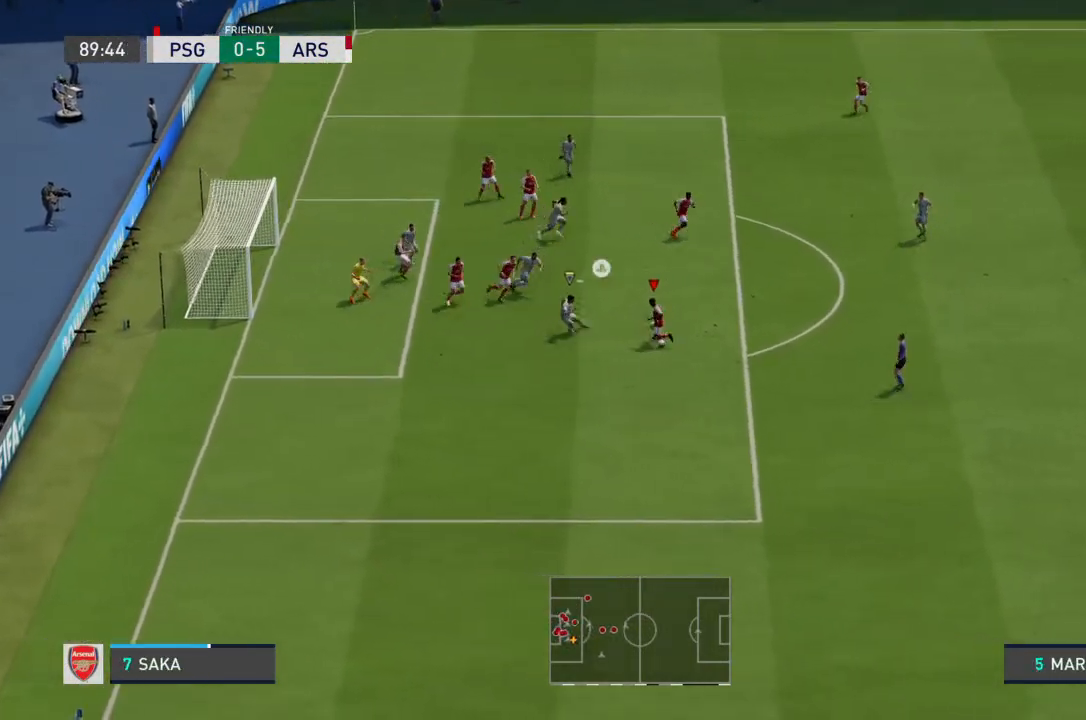
{"buttons": ["SQUARE"], "left_stick": "right", "right_stick": "center", "events": [[300, "SQUARE", "down"]]}
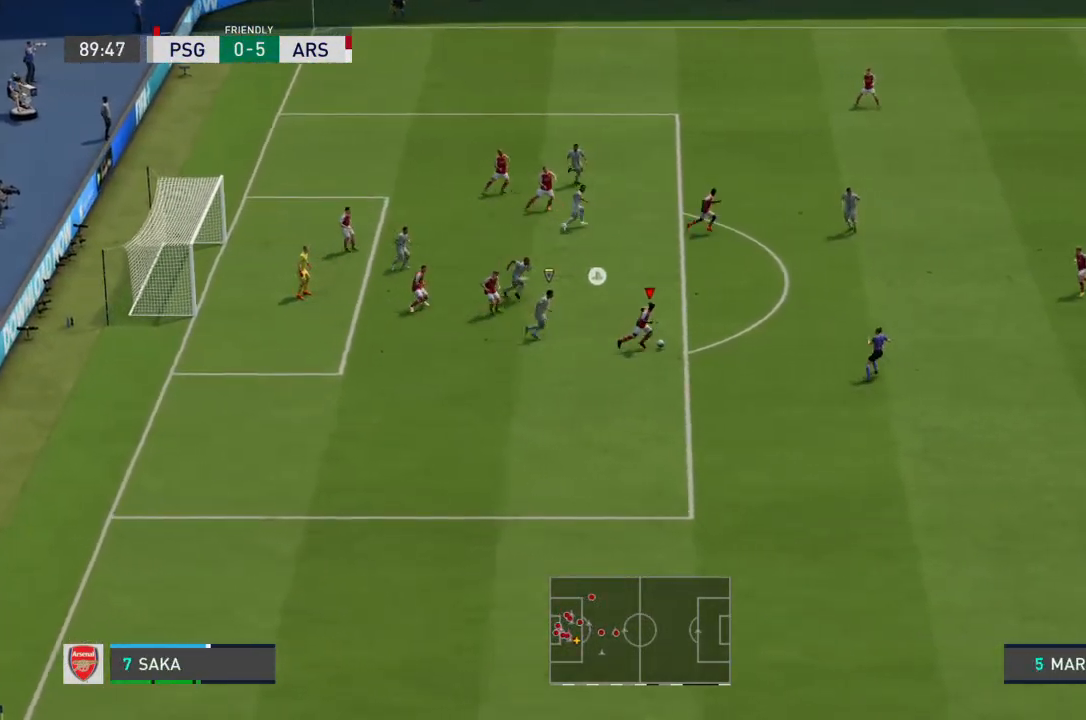
{"buttons": [], "left_stick": "right", "right_stick": "center", "events": [[233, "SQUARE", "up"]]}
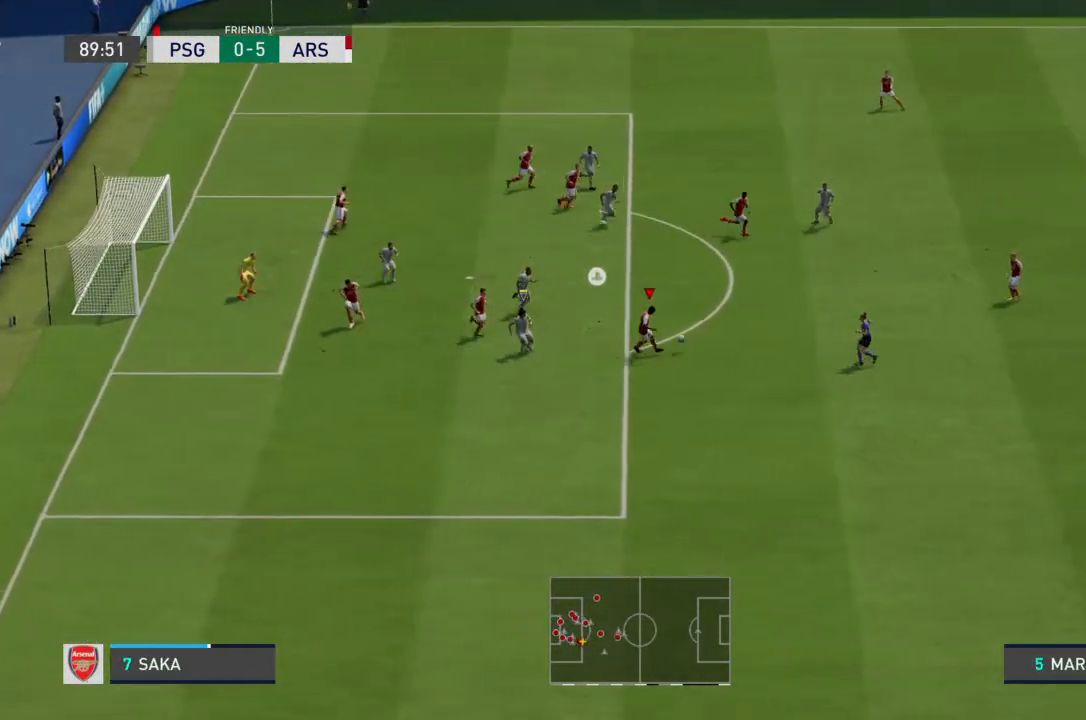
{"buttons": [], "left_stick": "center", "right_stick": "center", "events": [[367, "left_stick", "center"]]}
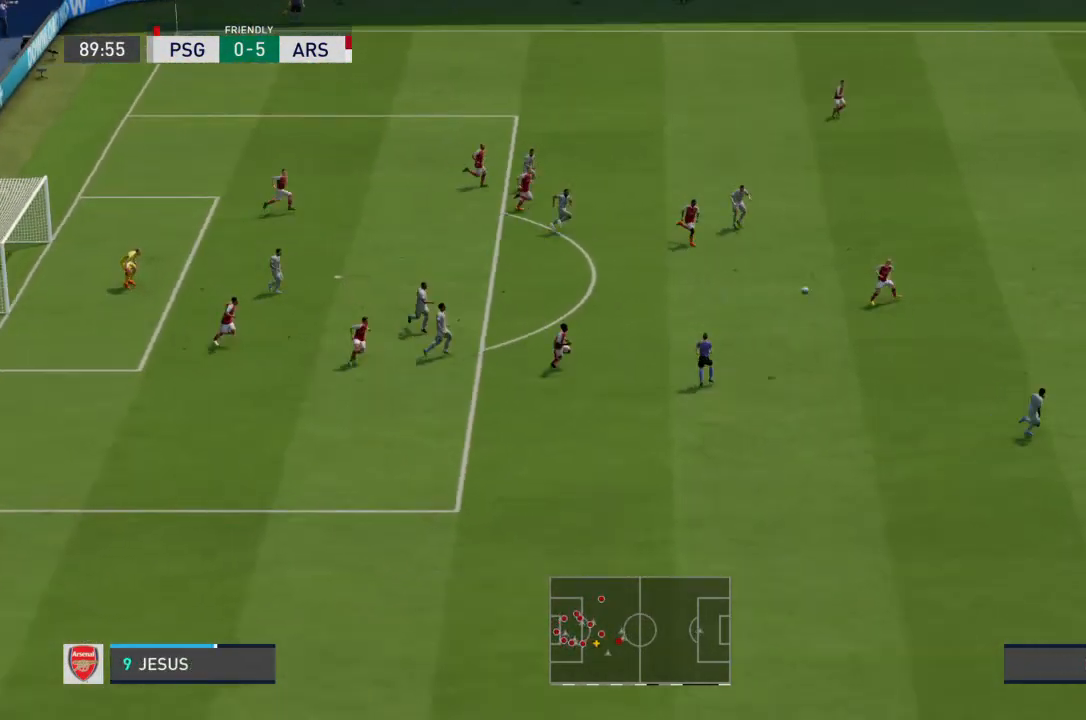
{"buttons": [], "left_stick": "center", "right_stick": "center", "events": []}
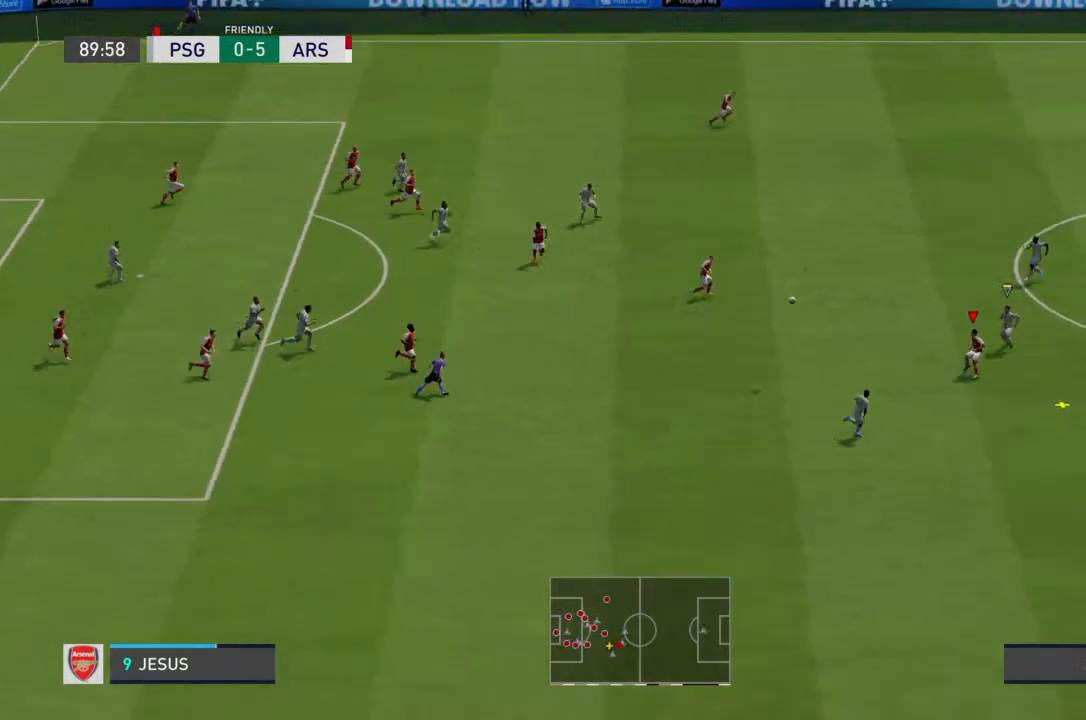
{"buttons": [], "left_stick": "left", "right_stick": "center", "events": [[233, "CROSS", "down"], [233, "left_stick", "down-left"], [300, "left_stick", "left"], [367, "CROSS", "up"]]}
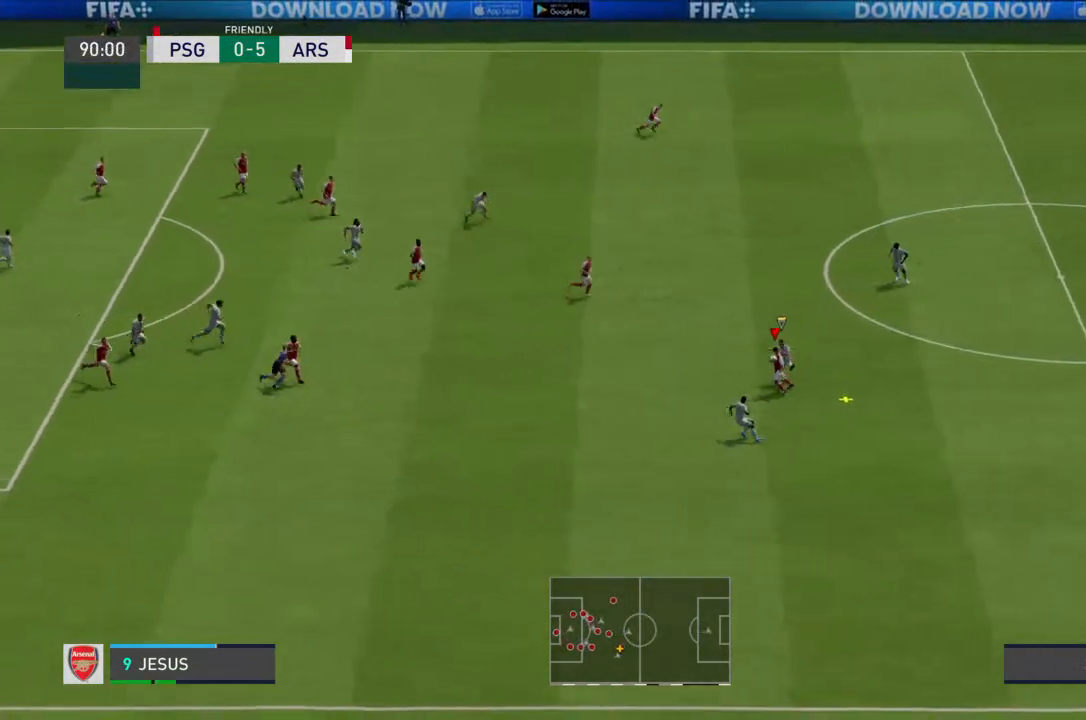
{"buttons": [], "left_stick": "center", "right_stick": "center", "events": [[33, "left_stick", "center"]]}
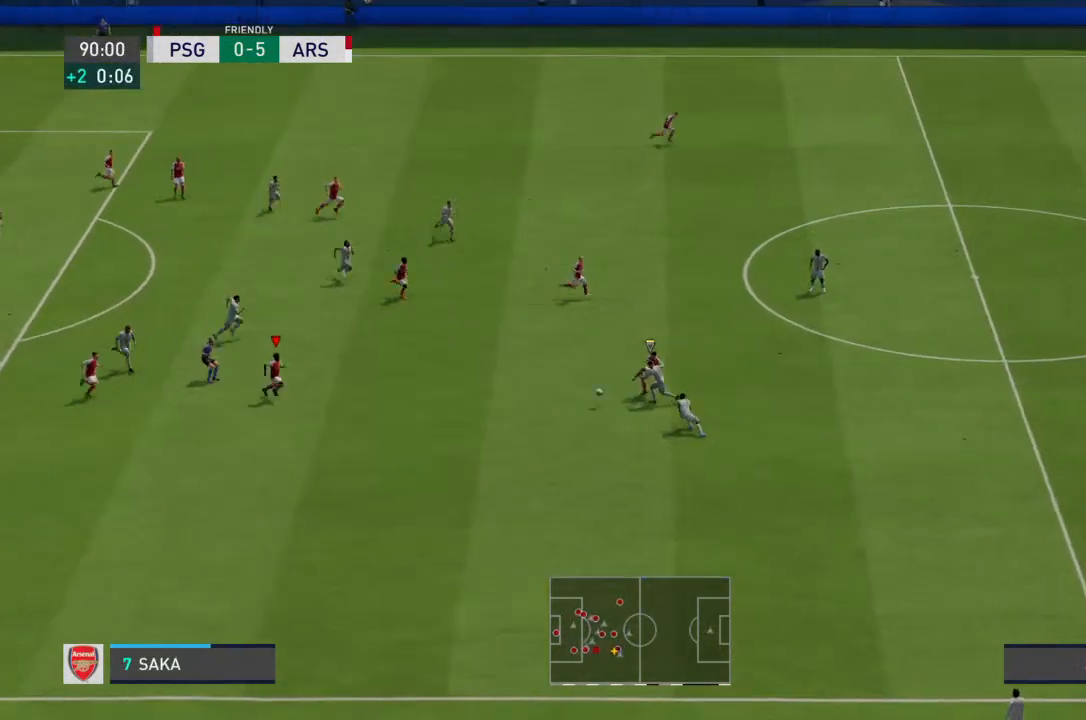
{"buttons": [], "left_stick": "down-right", "right_stick": "center", "events": [[433, "left_stick", "down-right"]]}
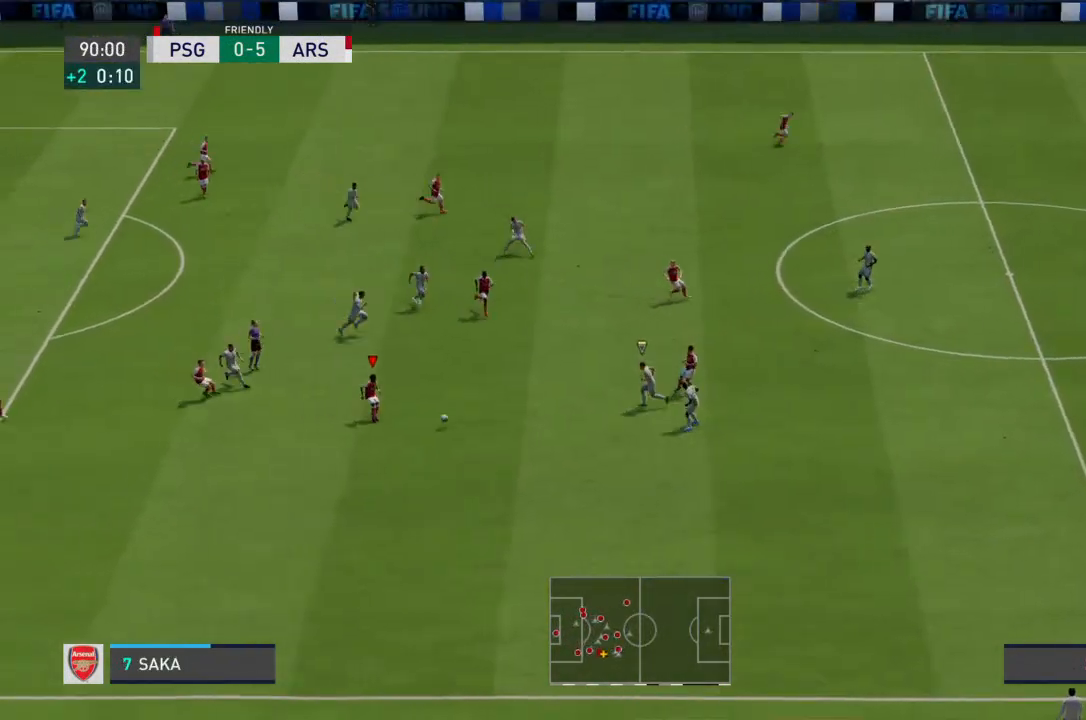
{"buttons": [], "left_stick": "down-right", "right_stick": "center", "events": []}
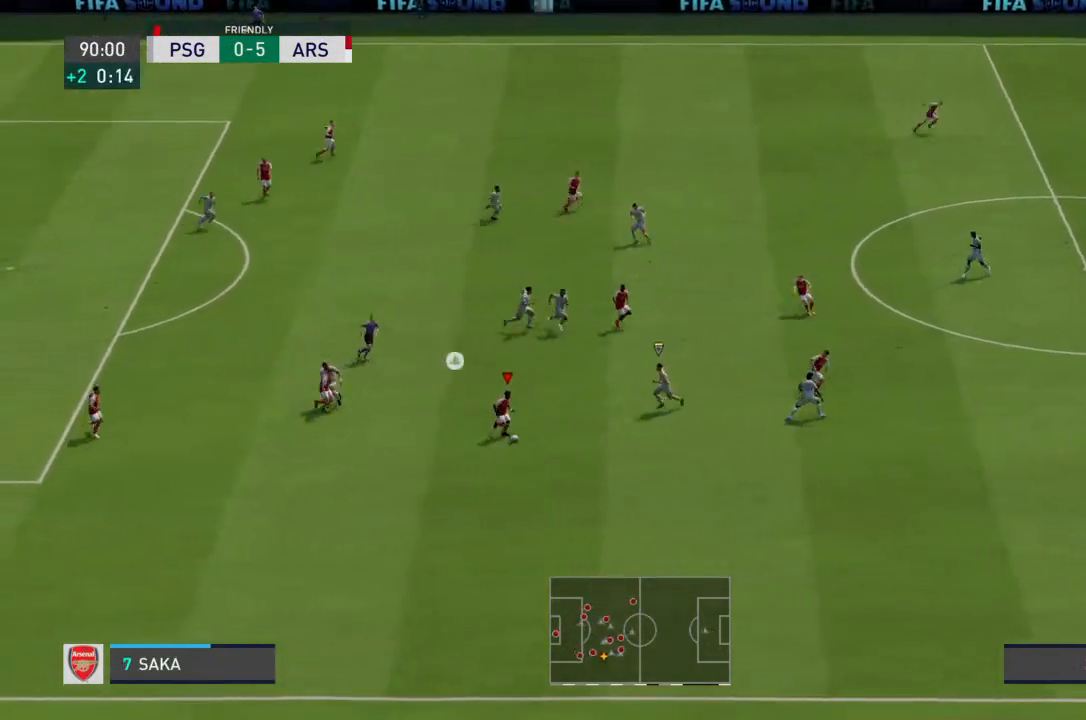
{"buttons": ["R2"], "left_stick": "down-right", "right_stick": "center", "events": [[167, "R2", "down"]]}